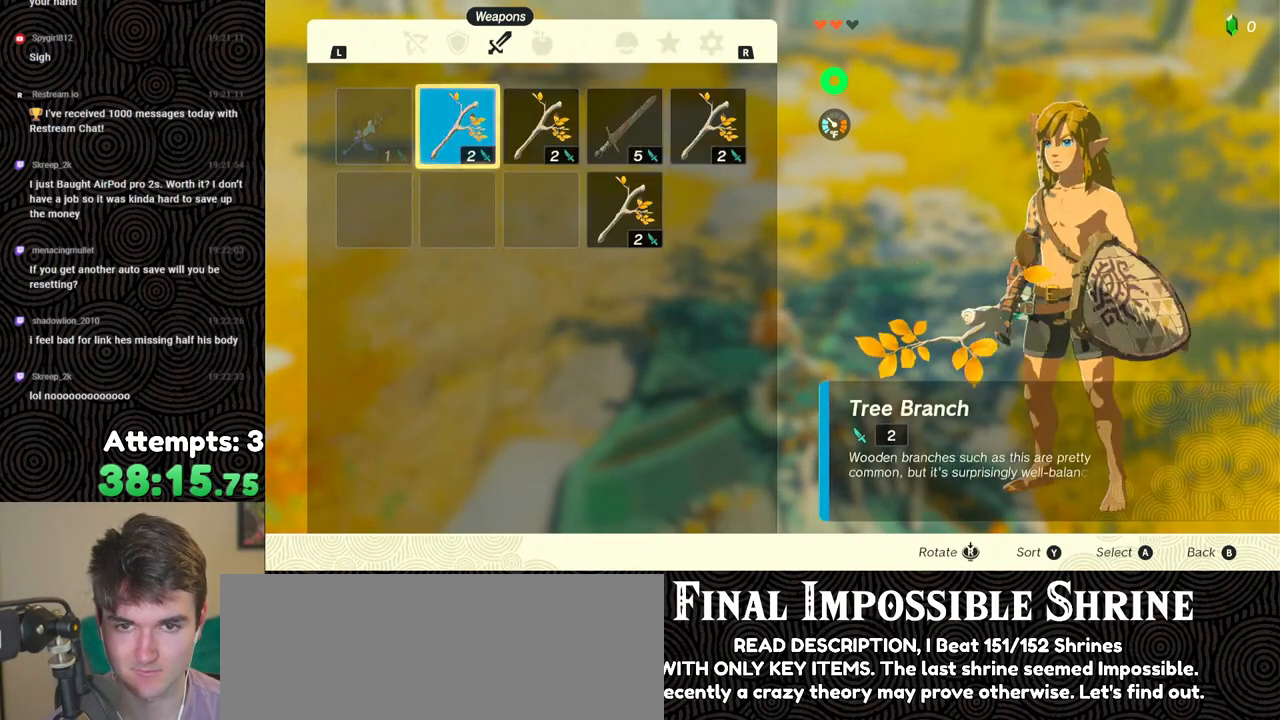
Gameplay with a controller (Nintendo layout); each line is a JSON object with the inputs held at the frame after it. "events" lists button and stick changes between this image and that frame as [ms after this image, input, new state], when the widget could be followed in between. Not read: L3 R3.
{"buttons": ["START"], "left_stick": "center", "right_stick": "center", "events": [[267, "START", "down"], [350, "START", "up"], [417, "START", "down"]]}
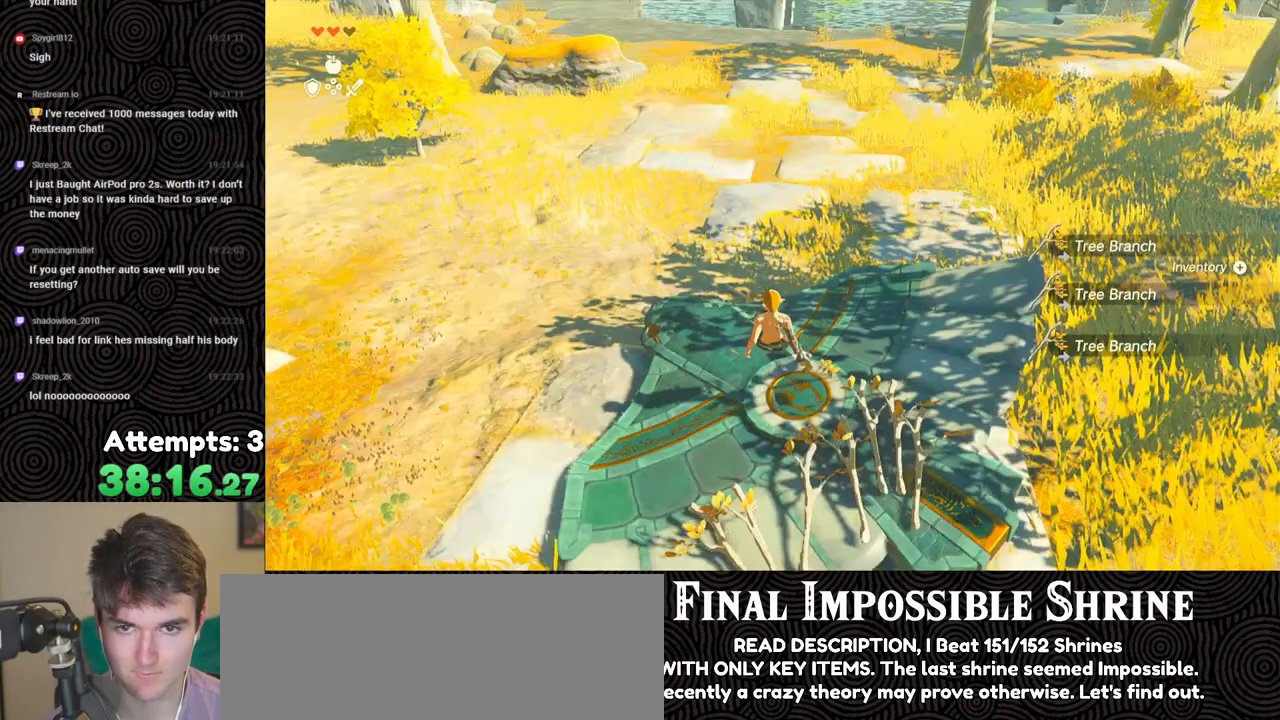
{"buttons": ["DPAD_DOWN"], "left_stick": "center", "right_stick": "center", "events": [[17, "START", "up"], [333, "A", "down"], [433, "A", "up"], [467, "DPAD_DOWN", "down"]]}
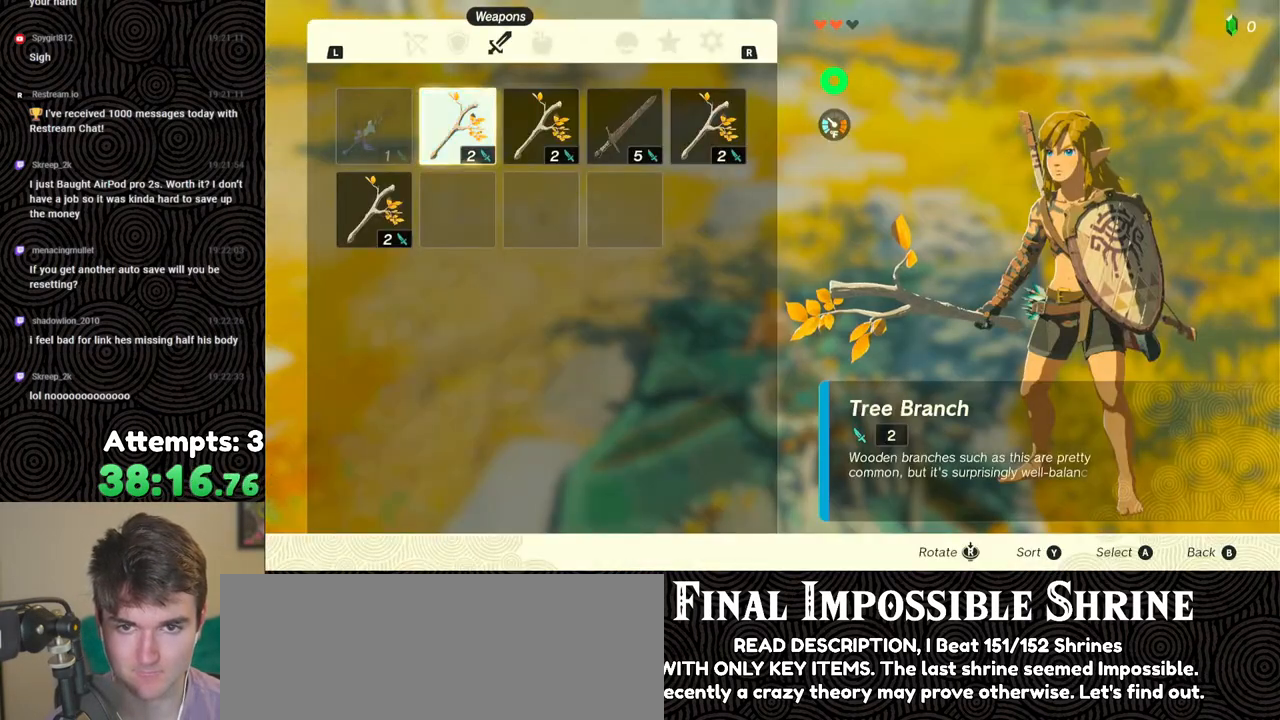
{"buttons": [], "left_stick": "down", "right_stick": "center", "events": [[50, "A", "down"], [50, "DPAD_DOWN", "up"], [150, "A", "up"], [250, "B", "down"], [350, "B", "up"], [450, "left_stick", "down"]]}
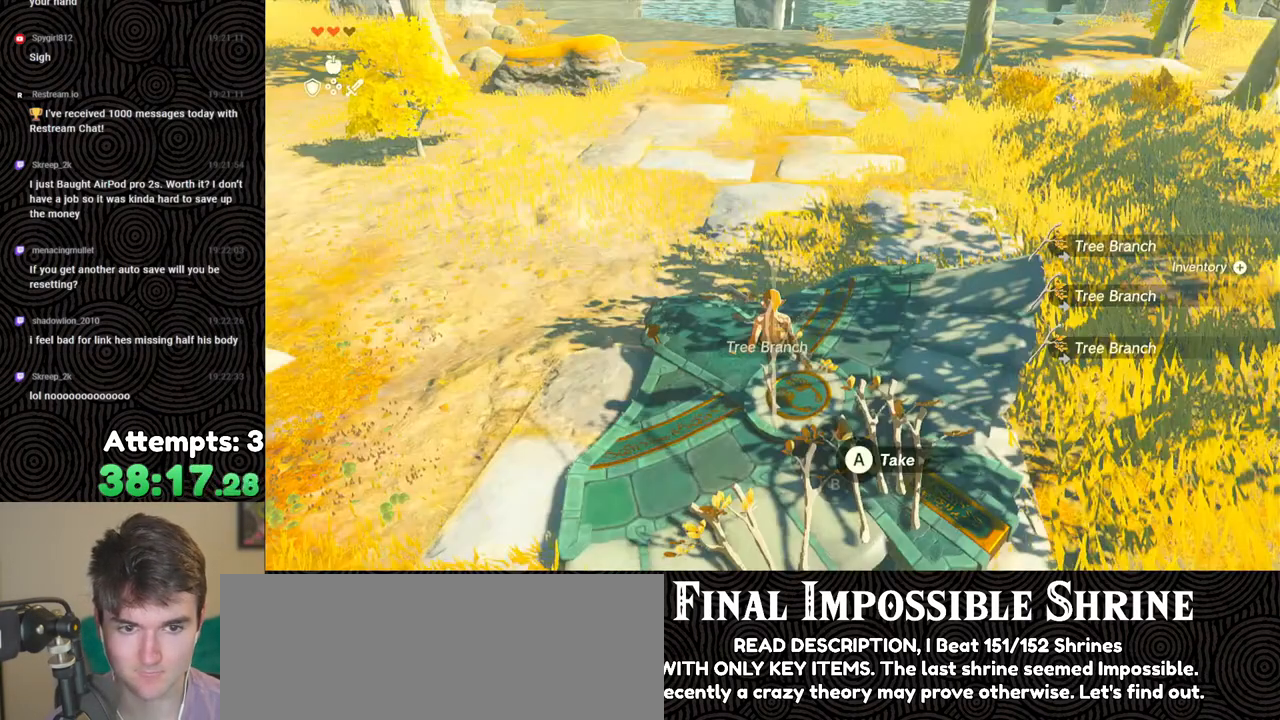
{"buttons": [], "left_stick": "center", "right_stick": "center", "events": [[33, "left_stick", "center"], [50, "A", "down"], [117, "A", "up"], [183, "A", "down"], [267, "A", "up"]]}
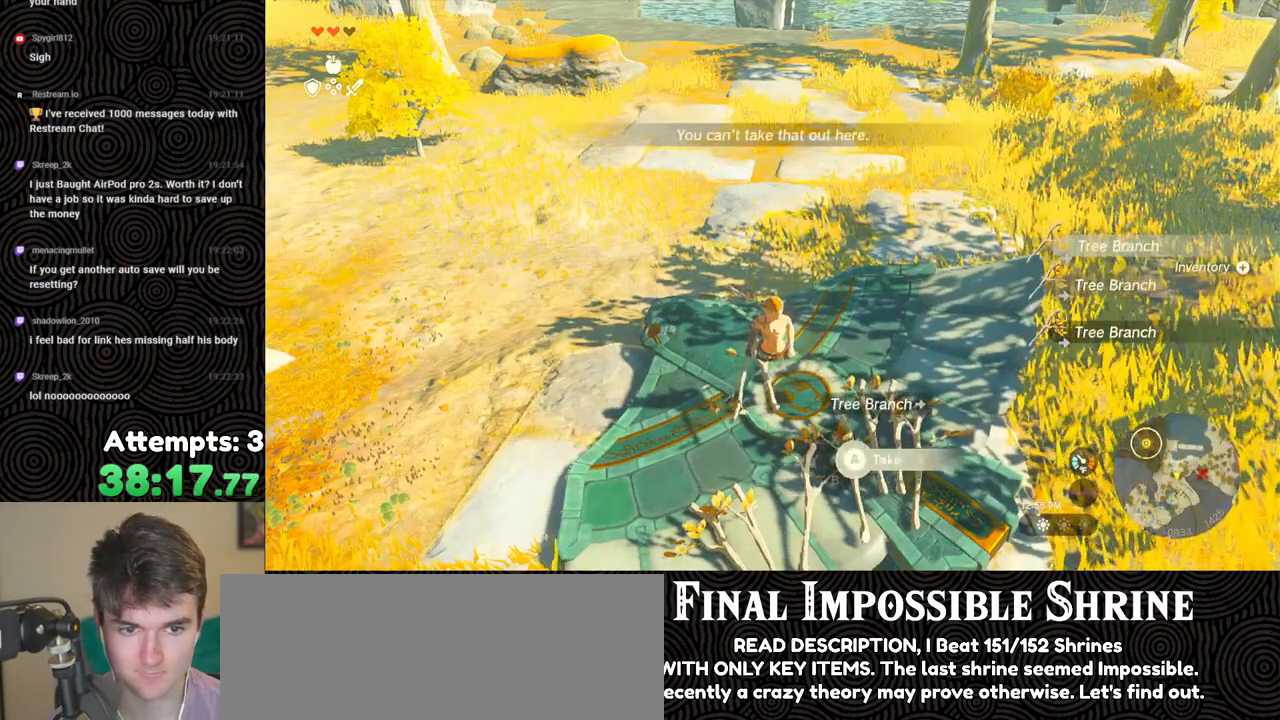
{"buttons": [], "left_stick": "center", "right_stick": "center", "events": [[117, "START", "down"], [267, "START", "up"]]}
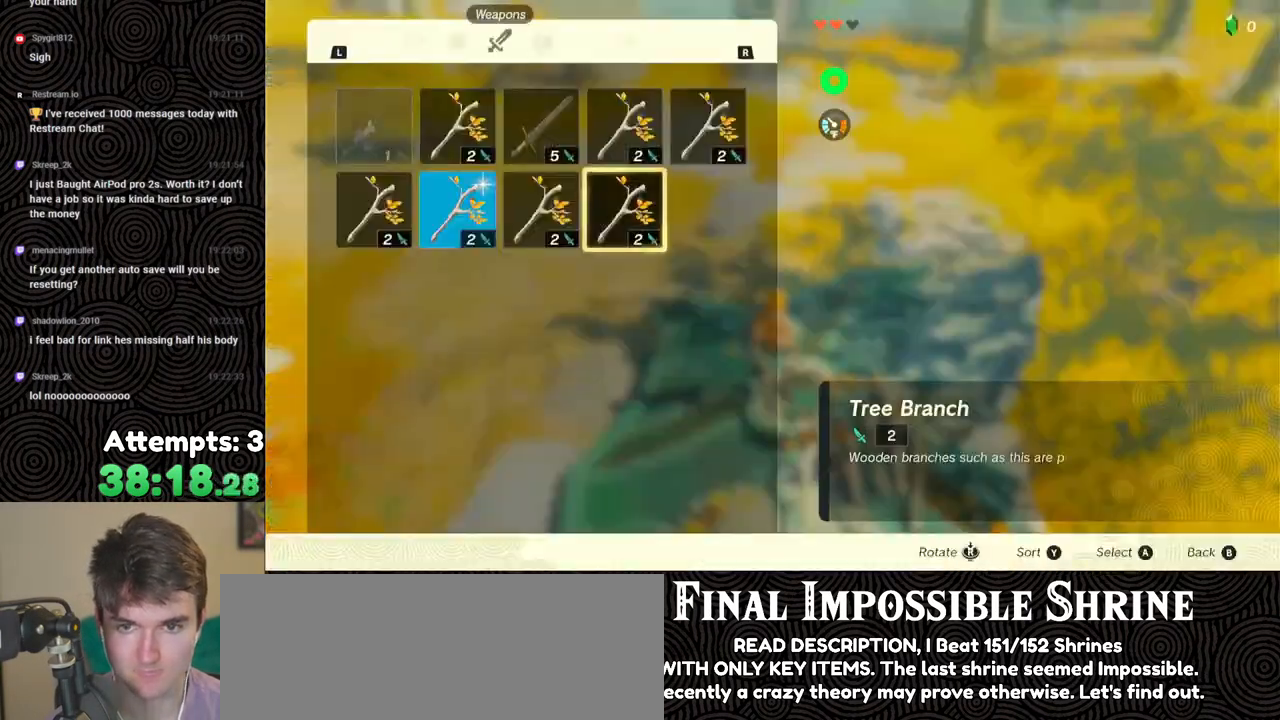
{"buttons": ["A"], "left_stick": "center", "right_stick": "center", "events": [[233, "A", "down"], [333, "A", "up"], [333, "DPAD_DOWN", "down"], [417, "DPAD_DOWN", "up"], [467, "A", "down"]]}
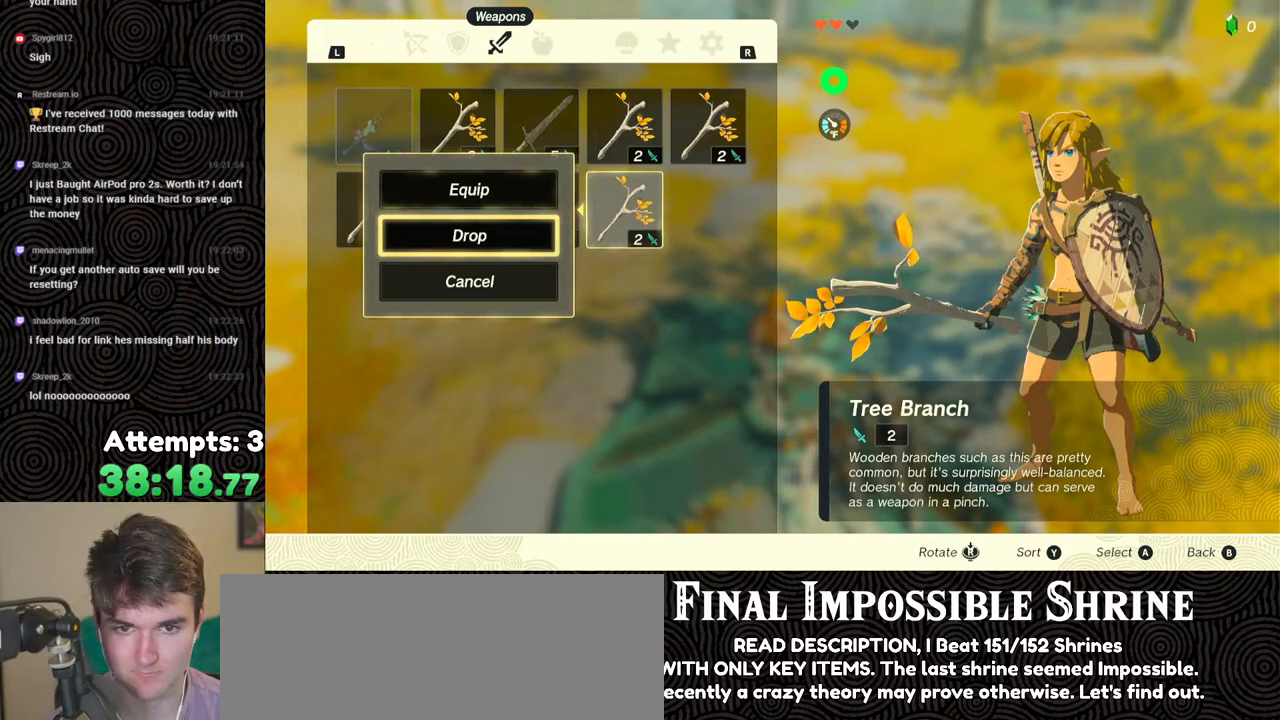
{"buttons": [], "left_stick": "center", "right_stick": "center", "events": [[33, "A", "up"], [67, "DPAD_LEFT", "down"], [150, "DPAD_LEFT", "up"], [183, "A", "down"], [267, "A", "up"], [267, "DPAD_DOWN", "down"], [333, "DPAD_DOWN", "up"], [350, "A", "down"], [450, "A", "up"]]}
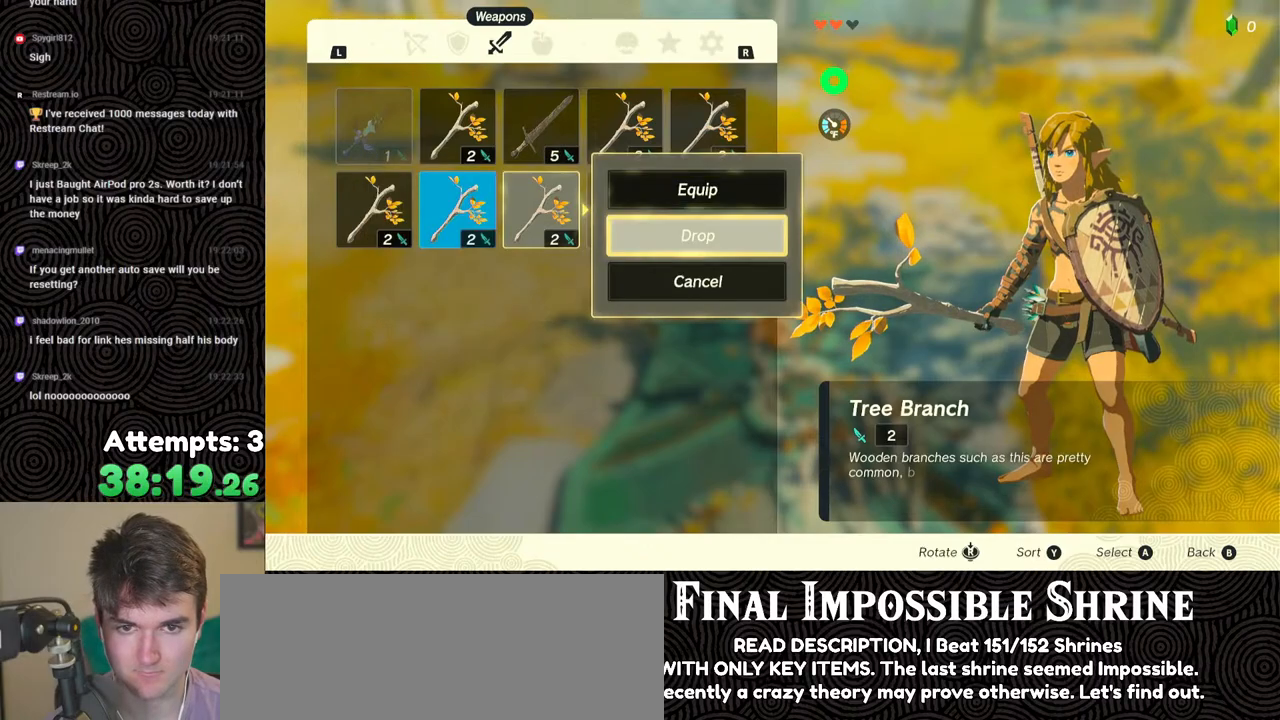
{"buttons": ["DPAD_LEFT"], "left_stick": "center", "right_stick": "center", "events": [[17, "DPAD_LEFT", "down"], [83, "DPAD_LEFT", "up"], [150, "A", "down"], [217, "DPAD_DOWN", "down"], [233, "A", "up"], [317, "DPAD_DOWN", "up"], [350, "A", "down"], [433, "A", "up"], [483, "DPAD_LEFT", "down"]]}
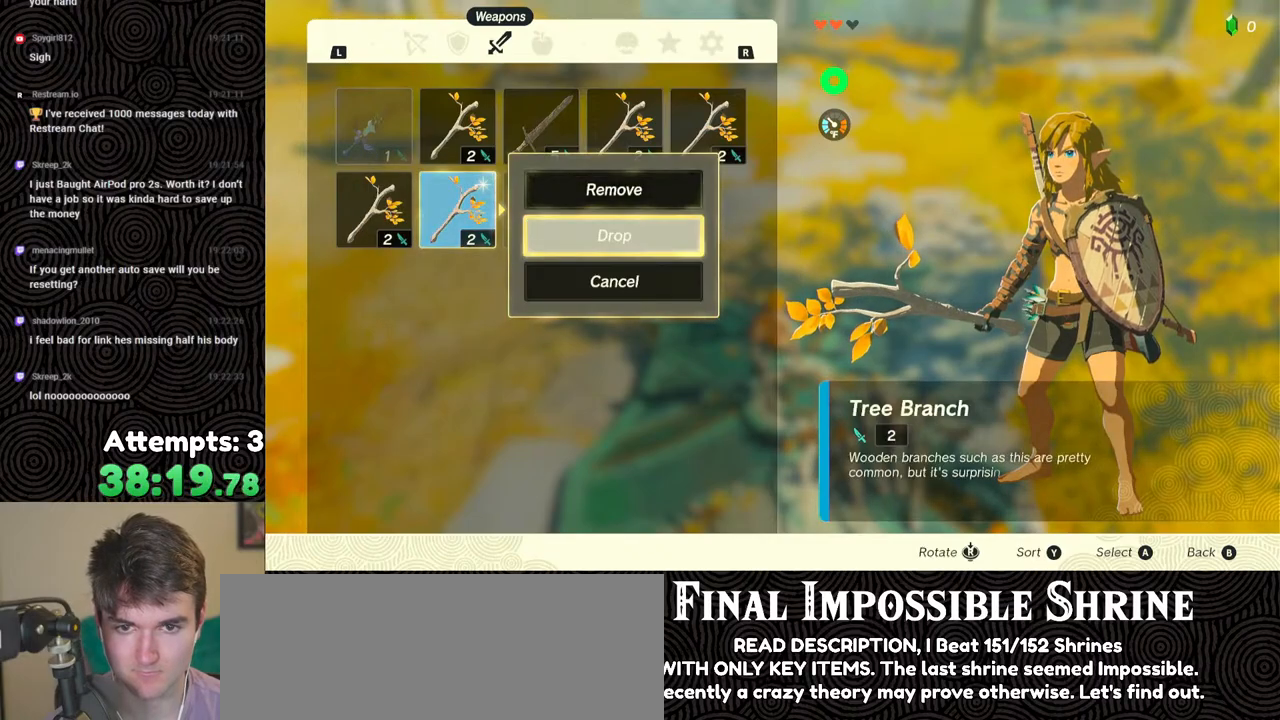
{"buttons": [], "left_stick": "center", "right_stick": "center", "events": [[50, "DPAD_LEFT", "up"], [67, "A", "down"], [150, "A", "up"], [200, "A", "down"], [300, "A", "up"]]}
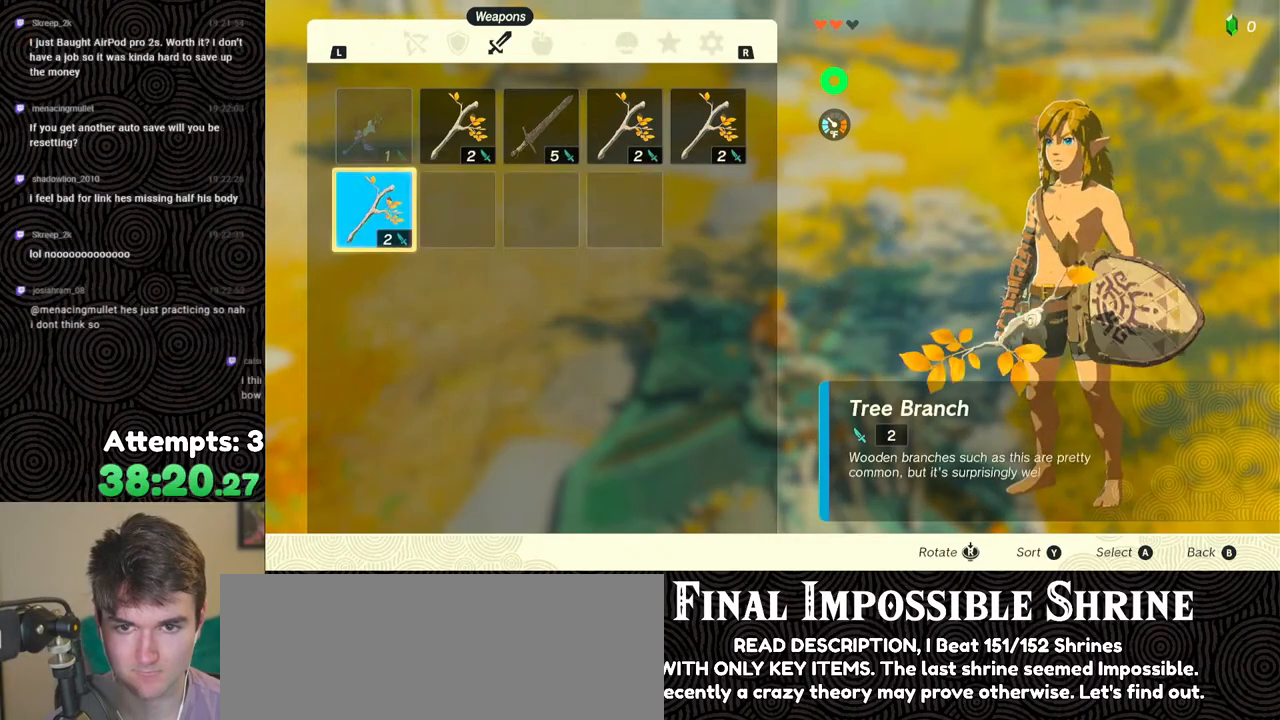
{"buttons": [], "left_stick": "center", "right_stick": "center", "events": [[83, "START", "down"], [150, "START", "up"], [217, "START", "down"], [333, "START", "up"]]}
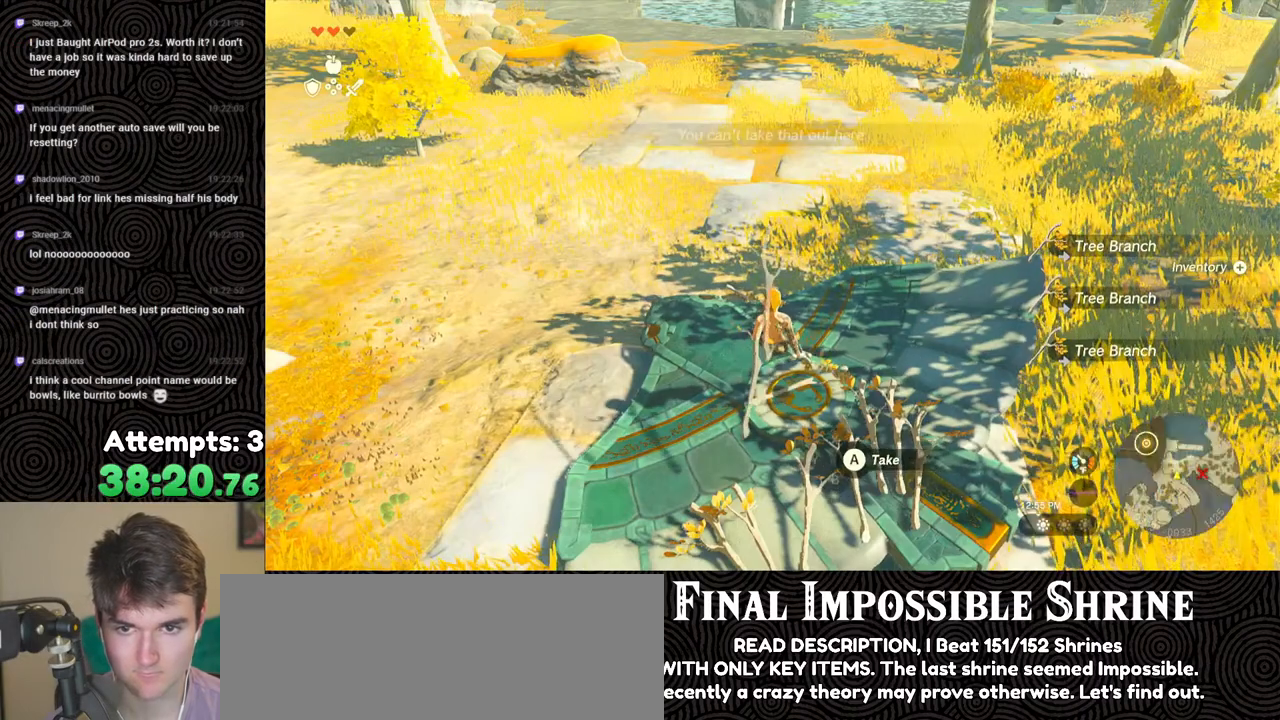
{"buttons": [], "left_stick": "center", "right_stick": "center", "events": [[183, "START", "down"], [317, "START", "up"]]}
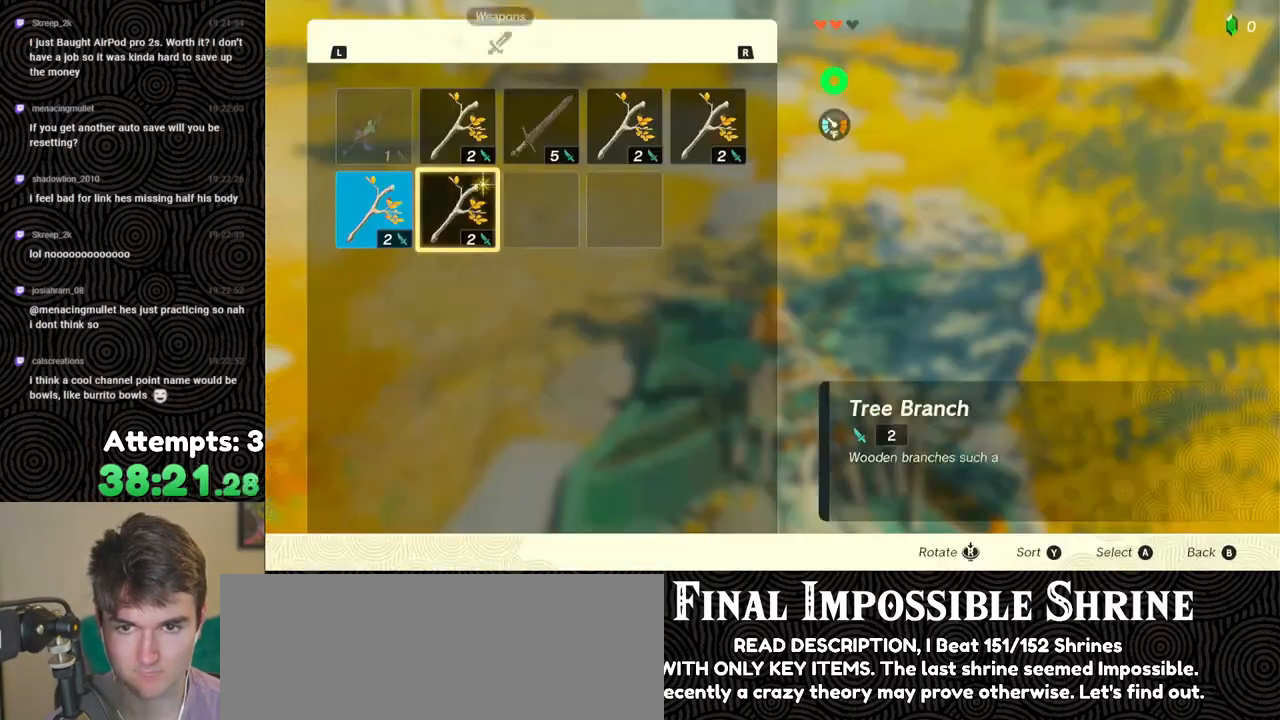
{"buttons": ["A"], "left_stick": "center", "right_stick": "center", "events": [[133, "START", "down"], [250, "START", "up"], [467, "A", "down"]]}
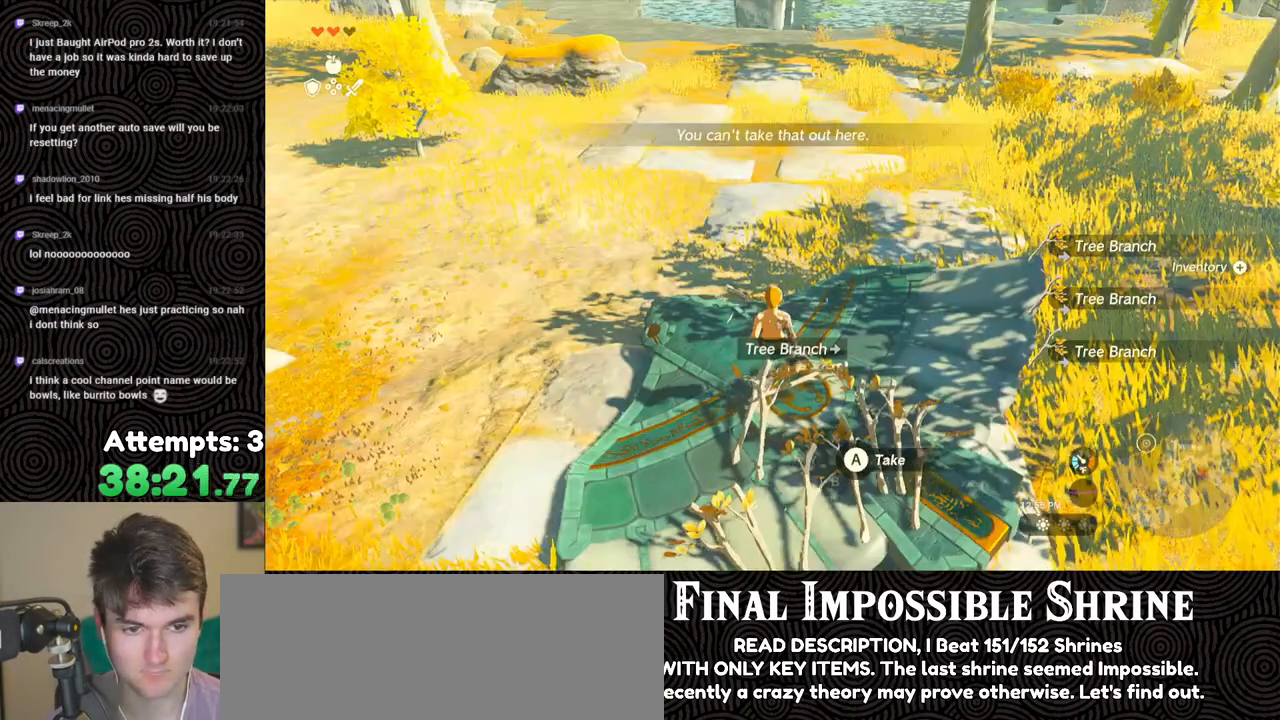
{"buttons": [], "left_stick": "center", "right_stick": "center", "events": [[67, "A", "up"], [117, "A", "down"], [217, "A", "up"], [400, "left_stick", "down"], [500, "left_stick", "center"]]}
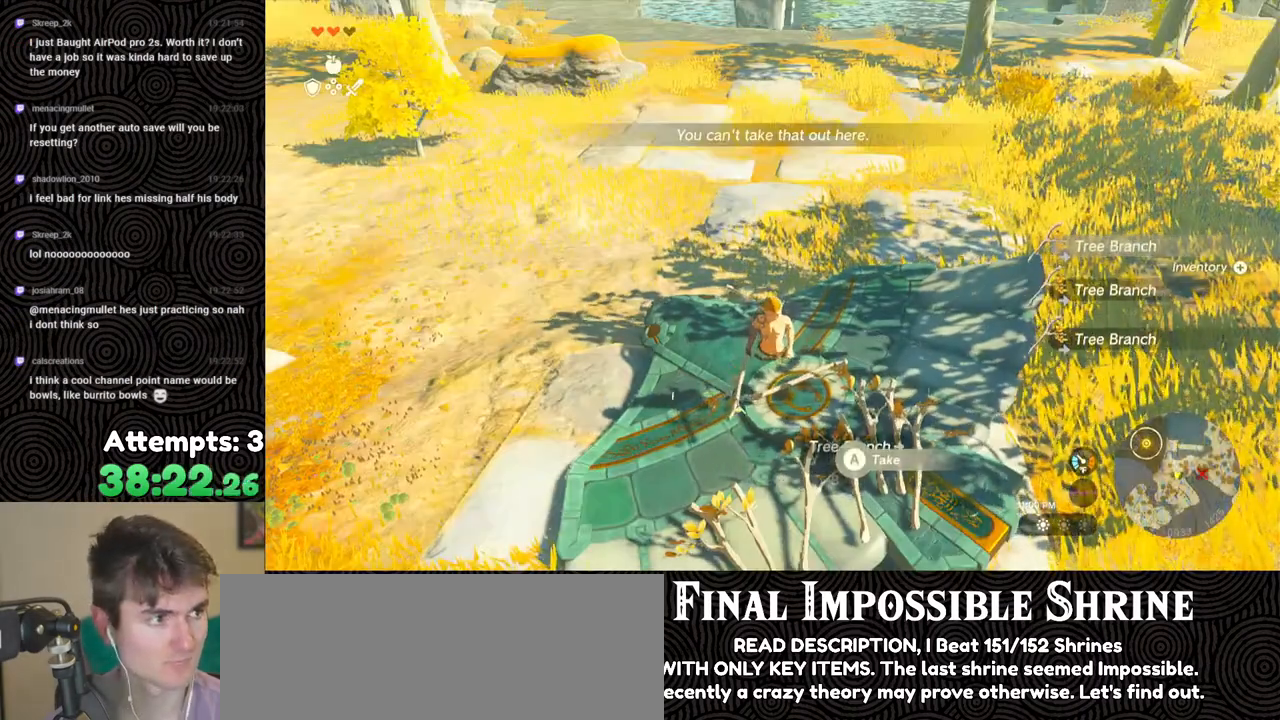
{"buttons": [], "left_stick": "center", "right_stick": "center", "events": [[300, "START", "down"], [417, "START", "up"]]}
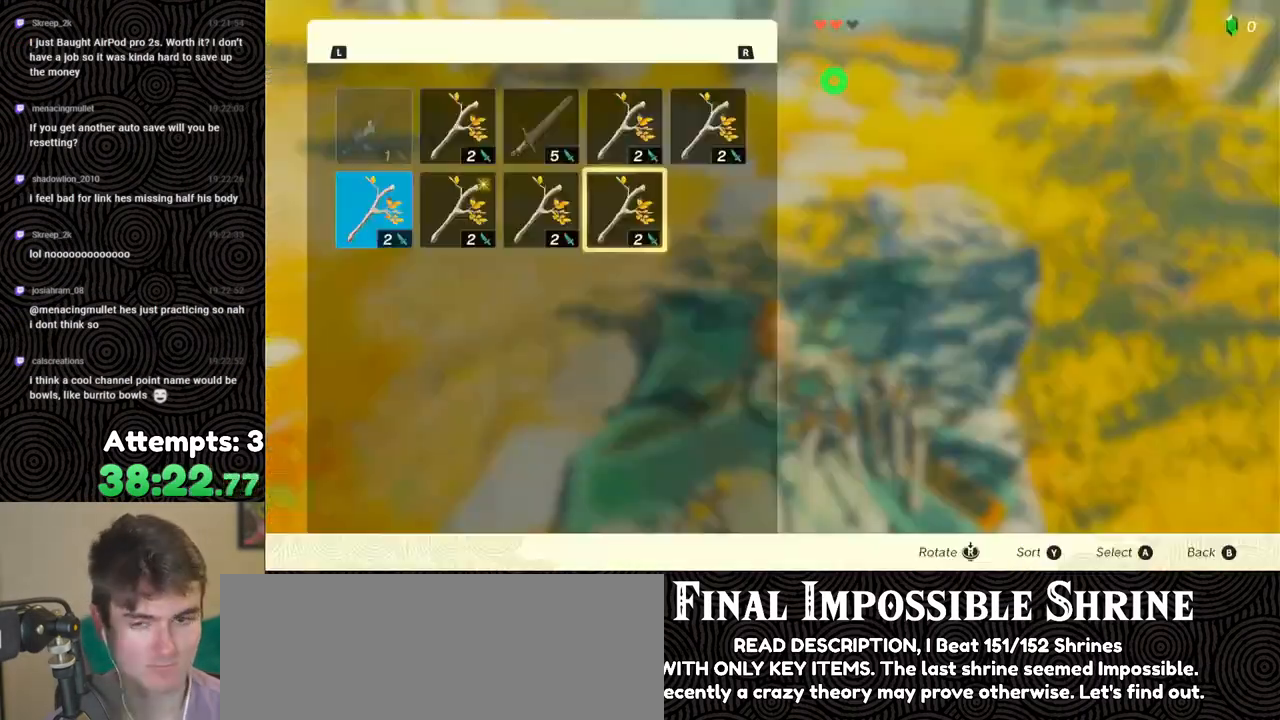
{"buttons": ["DPAD_DOWN"], "left_stick": "center", "right_stick": "center", "events": [[333, "A", "down"], [450, "DPAD_DOWN", "down"], [467, "A", "up"]]}
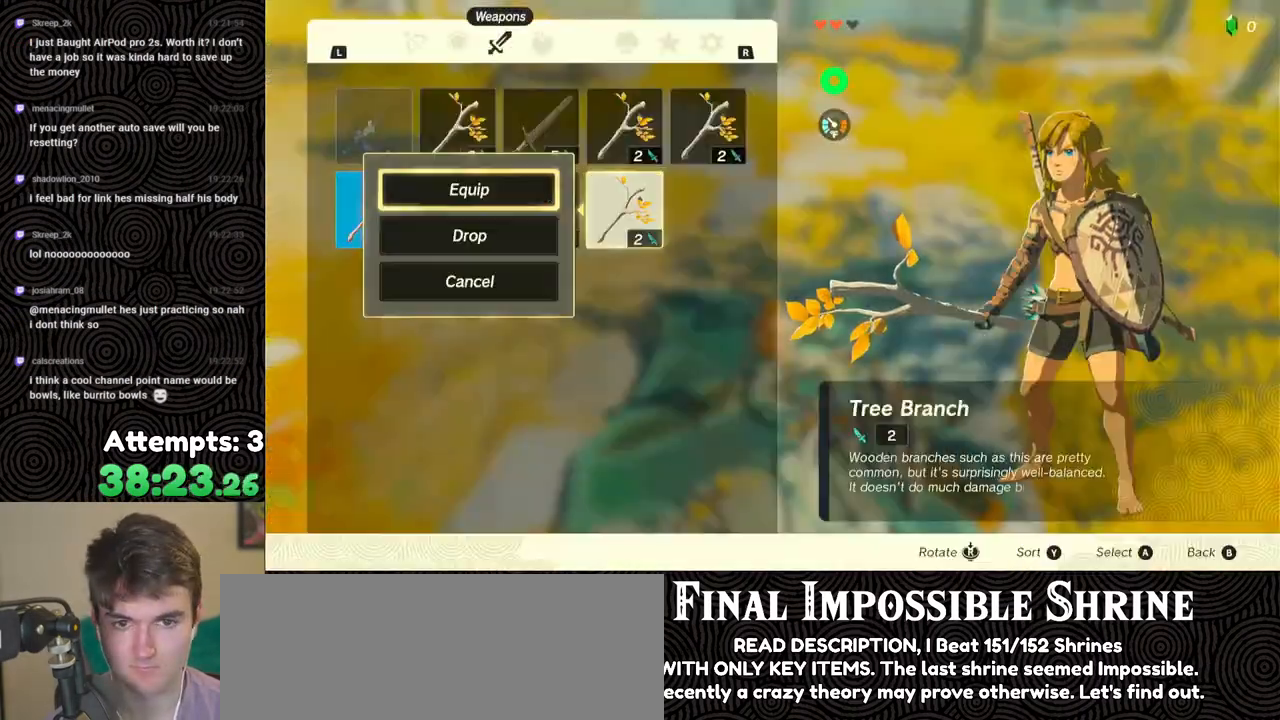
{"buttons": [], "left_stick": "center", "right_stick": "center", "events": [[33, "DPAD_DOWN", "up"], [67, "A", "down"], [183, "A", "up"], [200, "DPAD_LEFT", "down"], [300, "DPAD_LEFT", "up"], [333, "A", "down"], [417, "DPAD_DOWN", "down"], [433, "A", "up"], [500, "DPAD_DOWN", "up"]]}
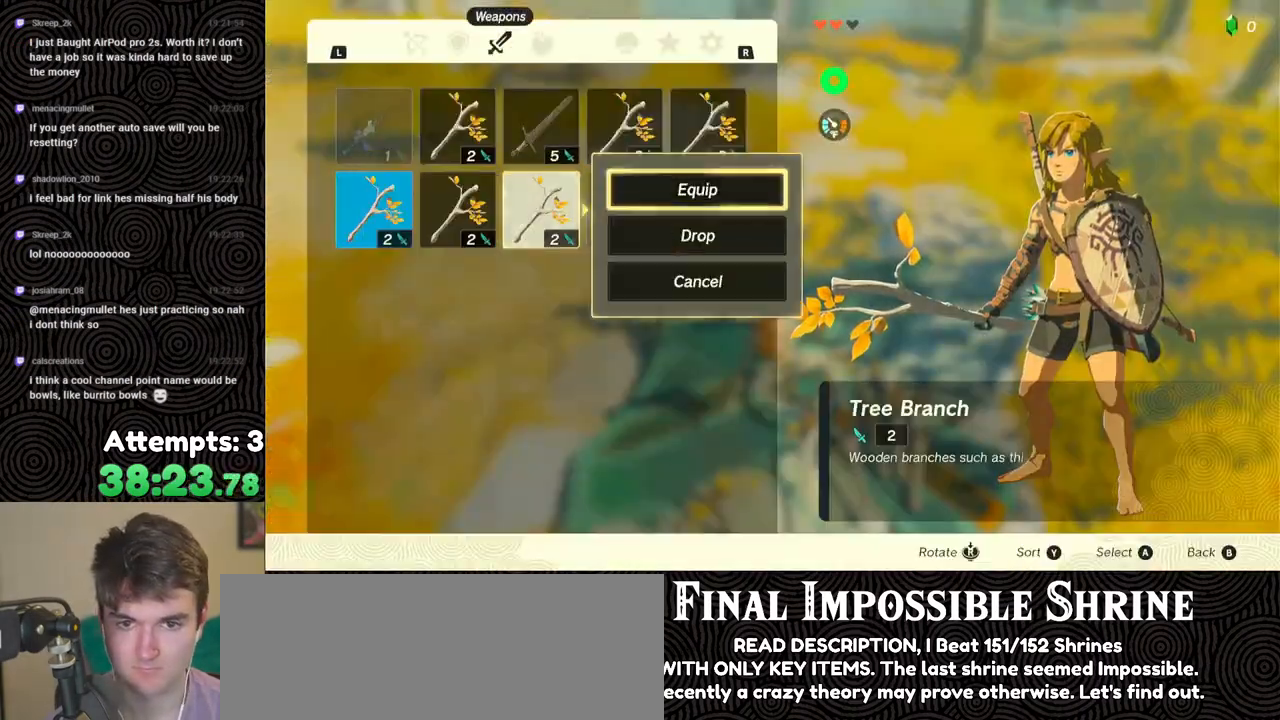
{"buttons": [], "left_stick": "center", "right_stick": "center", "events": [[83, "A", "down"], [200, "A", "up"], [217, "DPAD_LEFT", "down"], [317, "DPAD_LEFT", "up"], [383, "DPAD_LEFT", "down"], [467, "DPAD_LEFT", "up"]]}
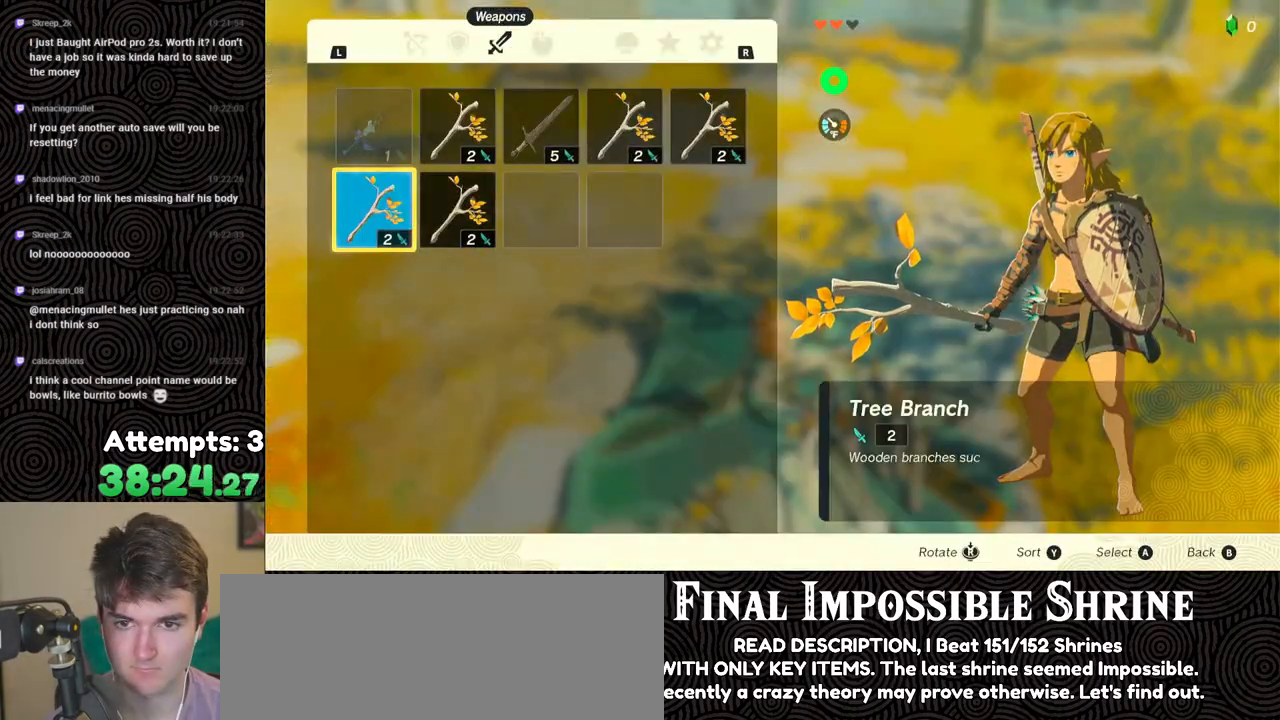
{"buttons": [], "left_stick": "center", "right_stick": "center", "events": [[133, "A", "down"], [217, "DPAD_DOWN", "down"], [233, "A", "up"], [300, "DPAD_DOWN", "up"], [317, "A", "down"], [417, "A", "up"]]}
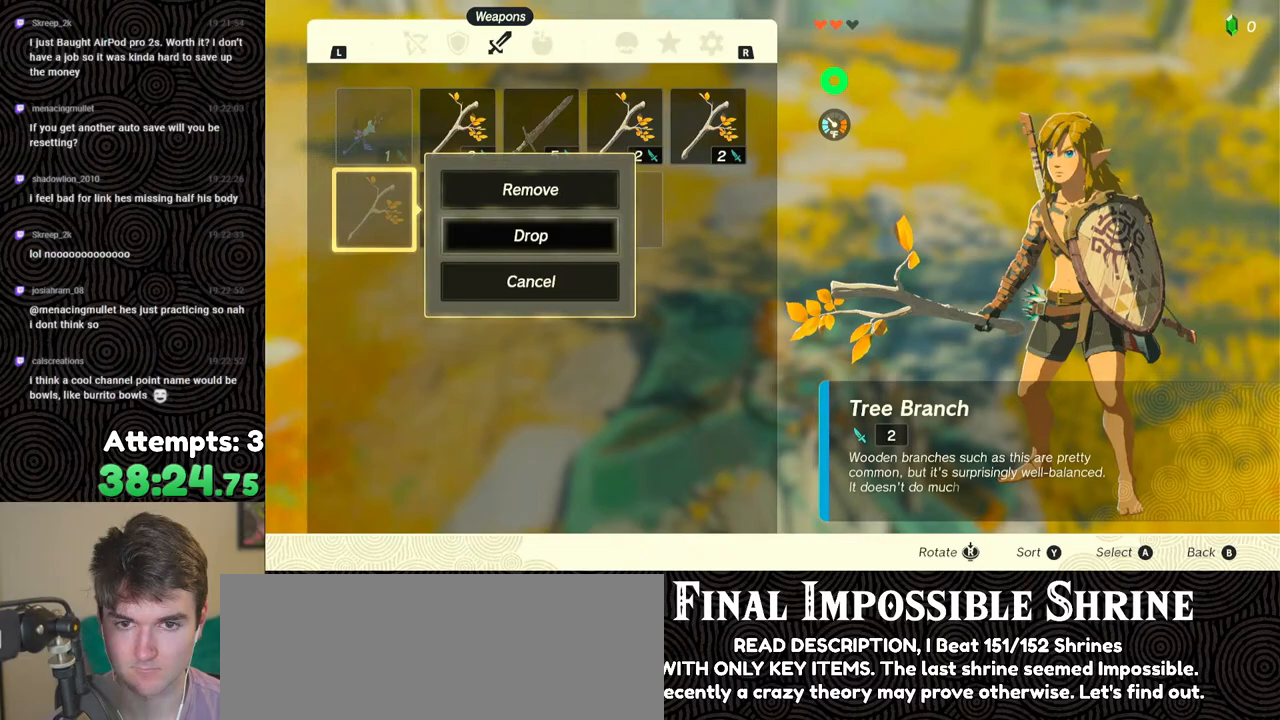
{"buttons": [], "left_stick": "center", "right_stick": "center", "events": [[17, "DPAD_RIGHT", "down"], [117, "DPAD_RIGHT", "up"], [183, "A", "down"], [233, "A", "up"], [283, "A", "down"], [367, "A", "up"]]}
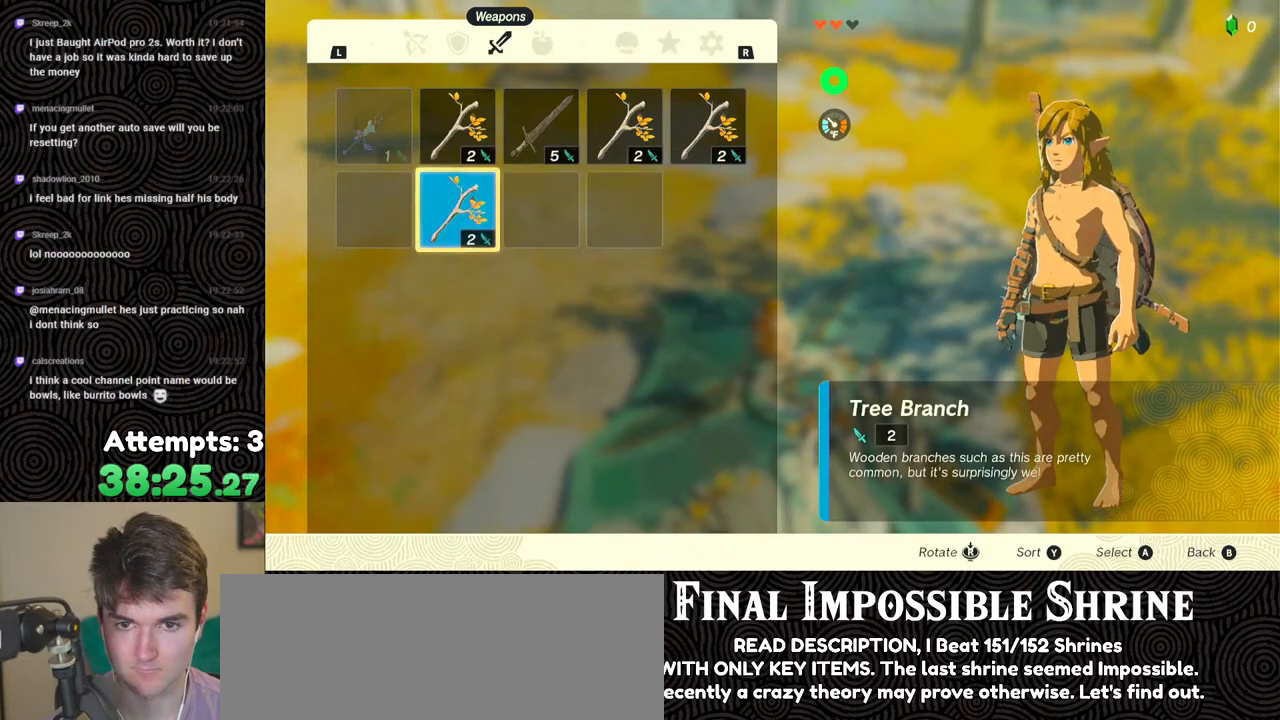
{"buttons": [], "left_stick": "center", "right_stick": "center", "events": [[367, "START", "down"], [467, "START", "up"]]}
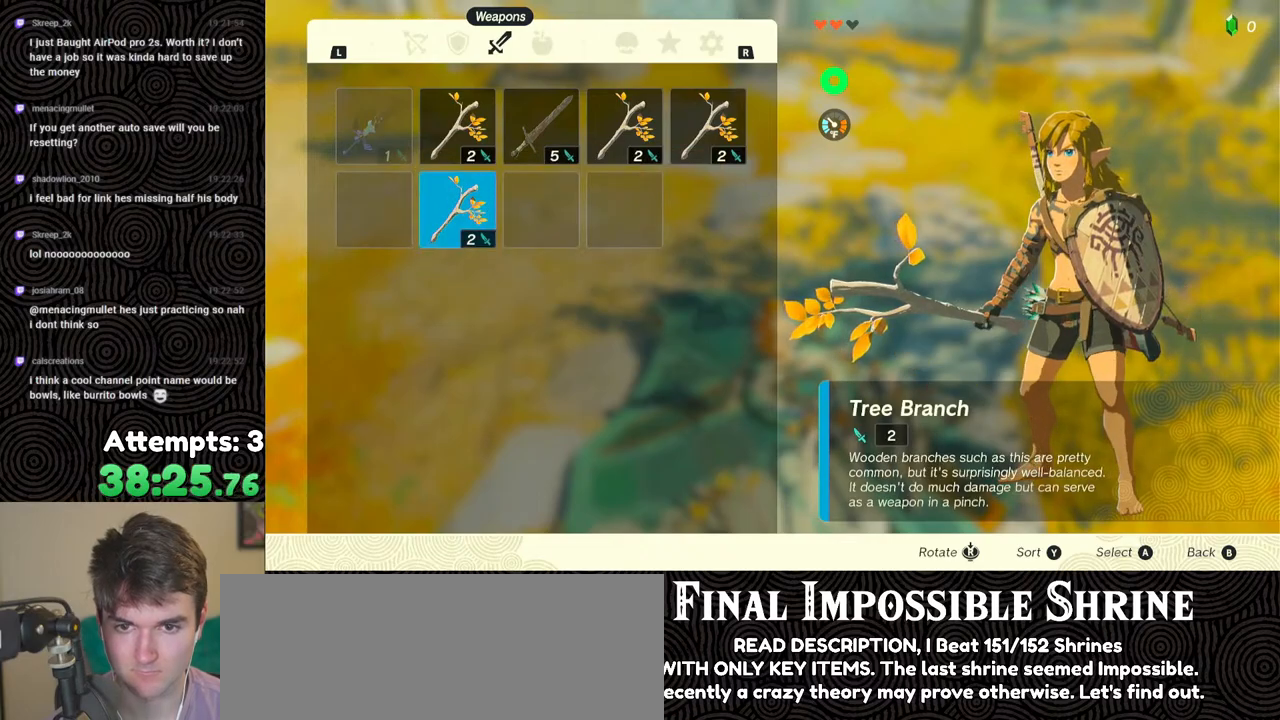
{"buttons": [], "left_stick": "center", "right_stick": "center", "events": [[33, "START", "down"], [183, "START", "up"], [383, "A", "down"], [467, "A", "up"]]}
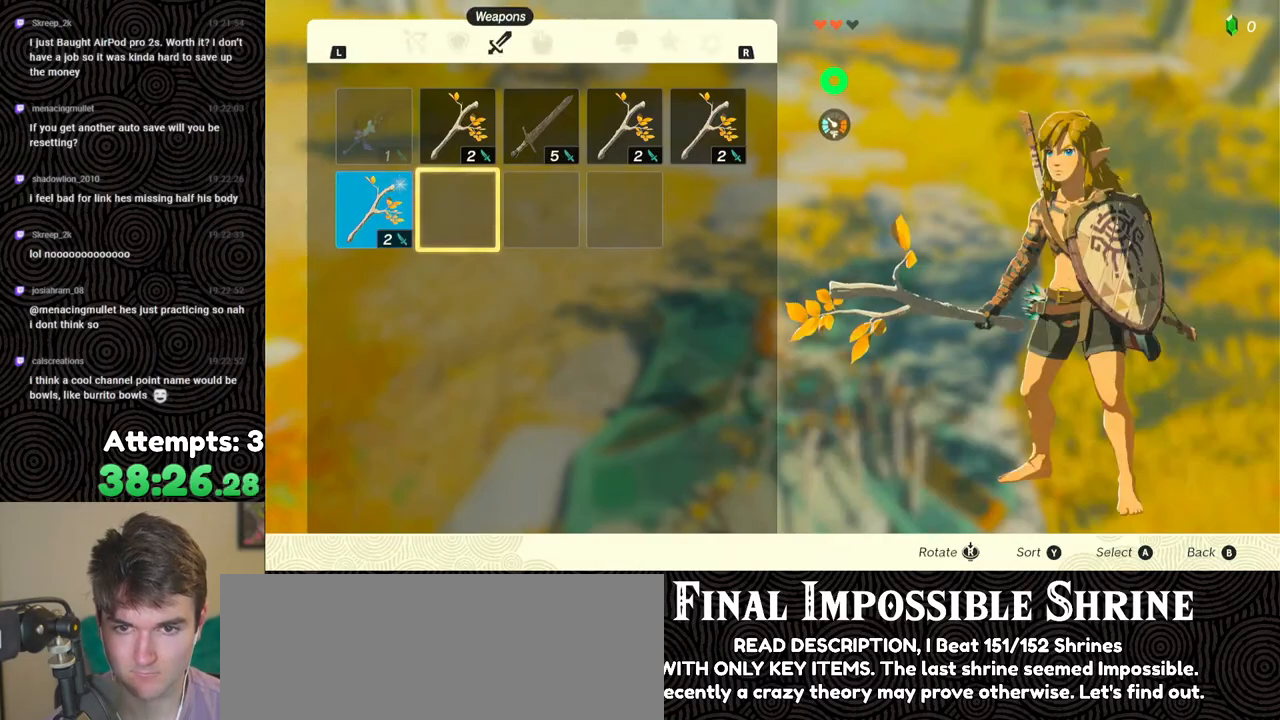
{"buttons": [], "left_stick": "center", "right_stick": "center", "events": [[83, "DPAD_LEFT", "down"], [167, "DPAD_LEFT", "up"], [217, "A", "down"], [300, "DPAD_DOWN", "down"], [317, "A", "up"], [383, "A", "down"], [383, "DPAD_DOWN", "up"], [483, "A", "up"]]}
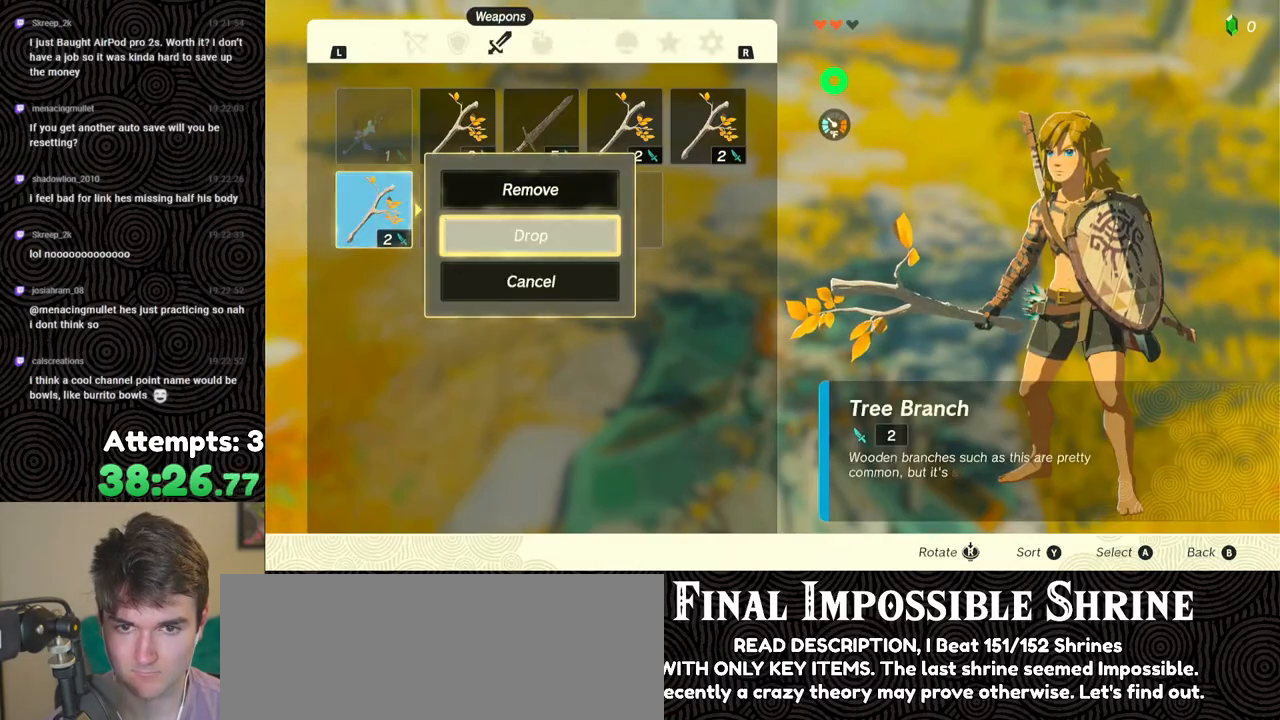
{"buttons": ["A"], "left_stick": "center", "right_stick": "center", "events": [[83, "B", "down"], [167, "B", "up"], [283, "left_stick", "down"], [367, "A", "down"], [367, "left_stick", "center"], [450, "A", "up"], [500, "A", "down"]]}
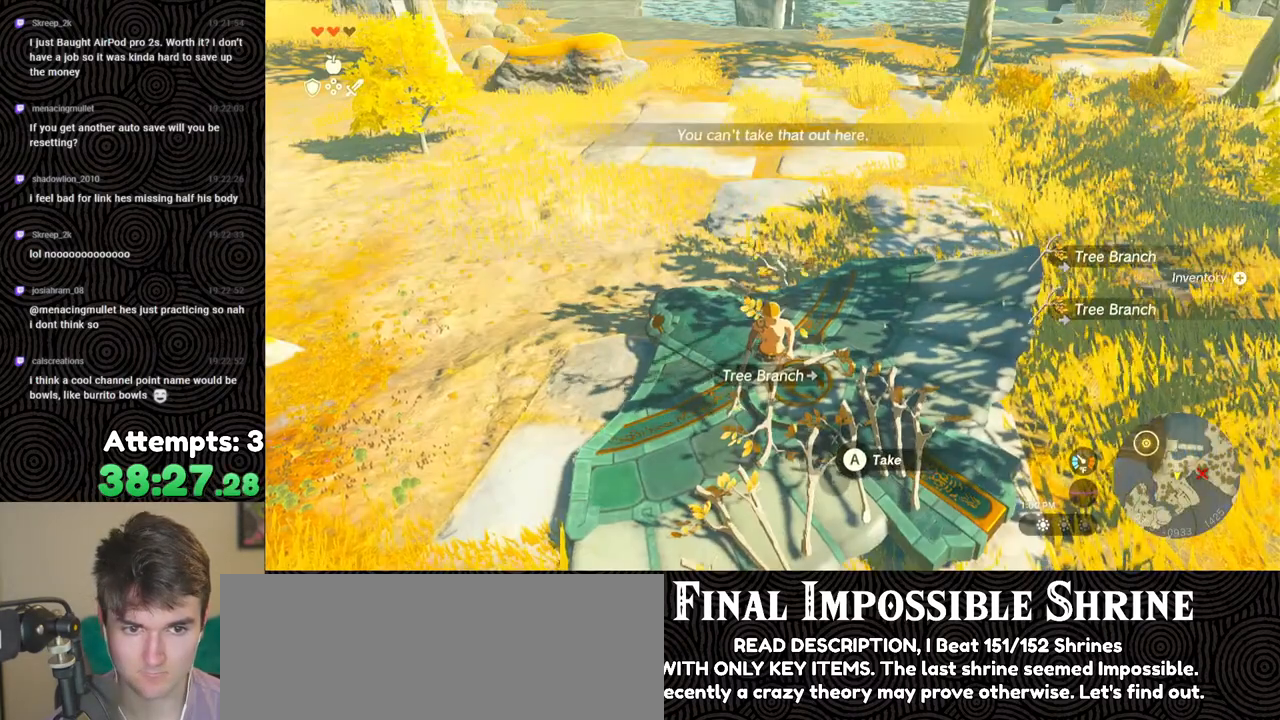
{"buttons": ["START"], "left_stick": "center", "right_stick": "center", "events": [[100, "A", "up"], [217, "left_stick", "up"], [333, "left_stick", "center"], [450, "START", "down"]]}
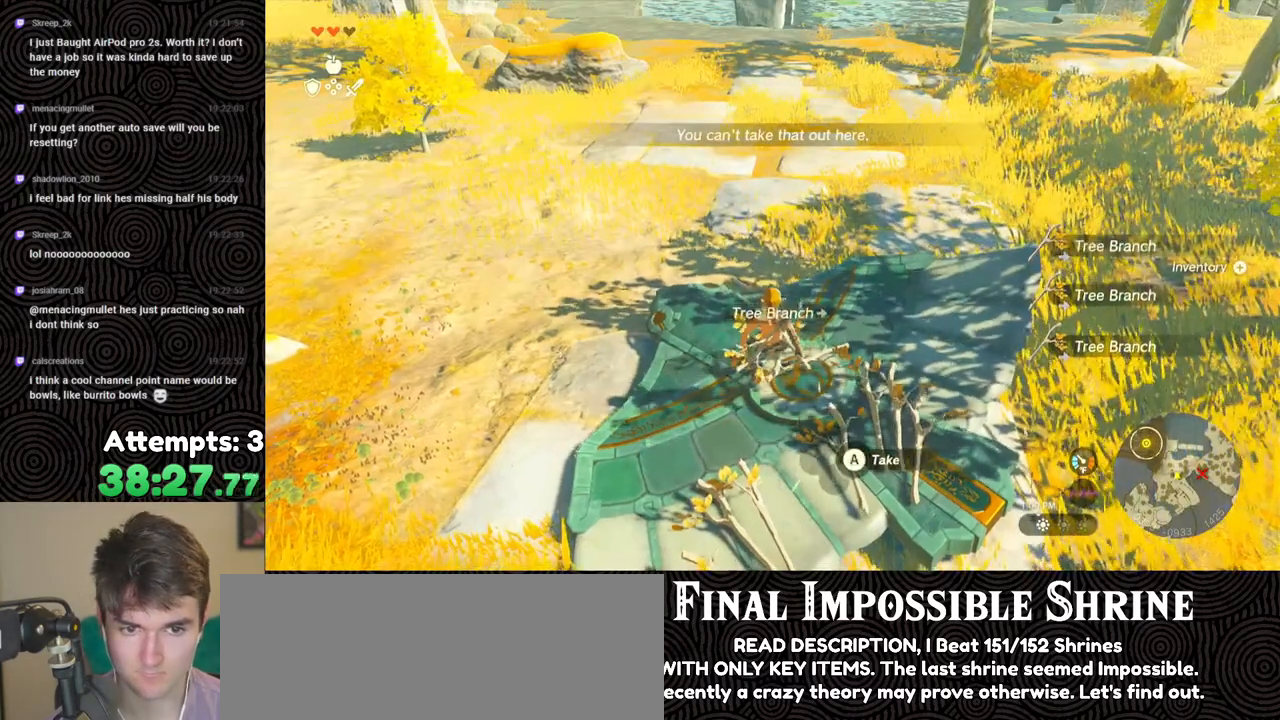
{"buttons": ["A"], "left_stick": "center", "right_stick": "center", "events": [[83, "START", "up"], [450, "A", "down"]]}
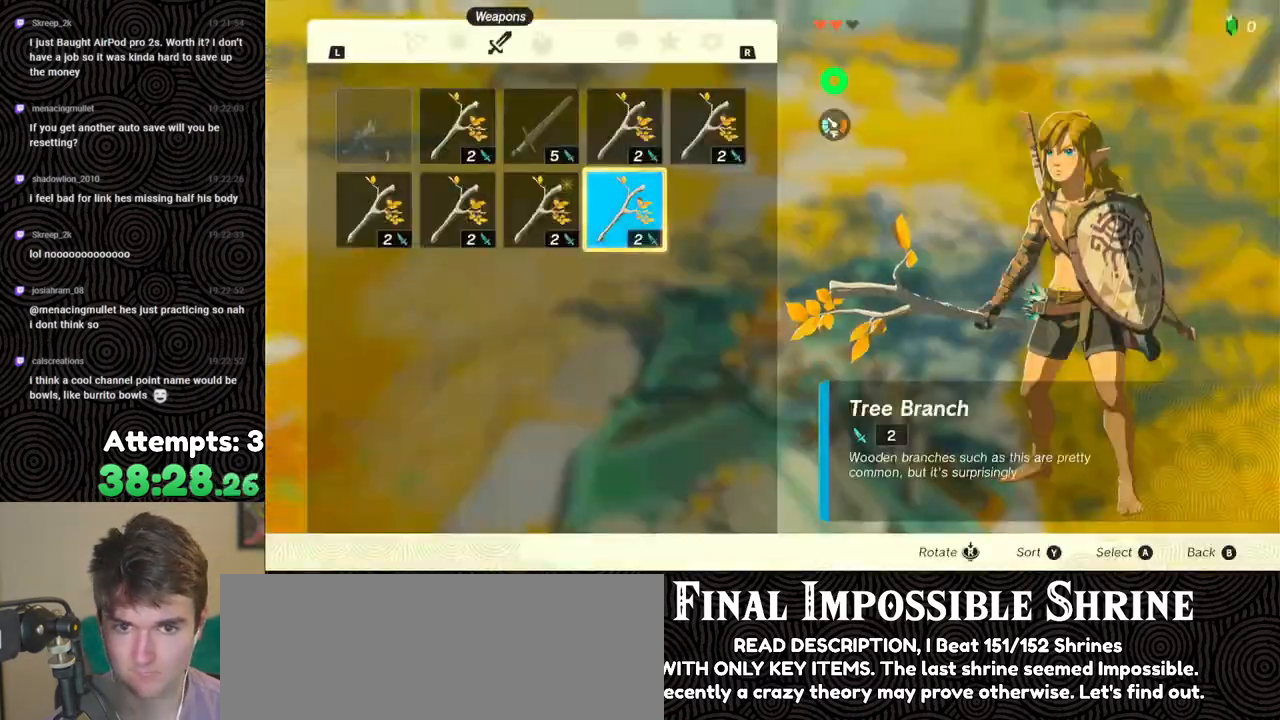
{"buttons": [], "left_stick": "center", "right_stick": "center", "events": [[50, "A", "up"], [283, "B", "down"], [367, "B", "up"]]}
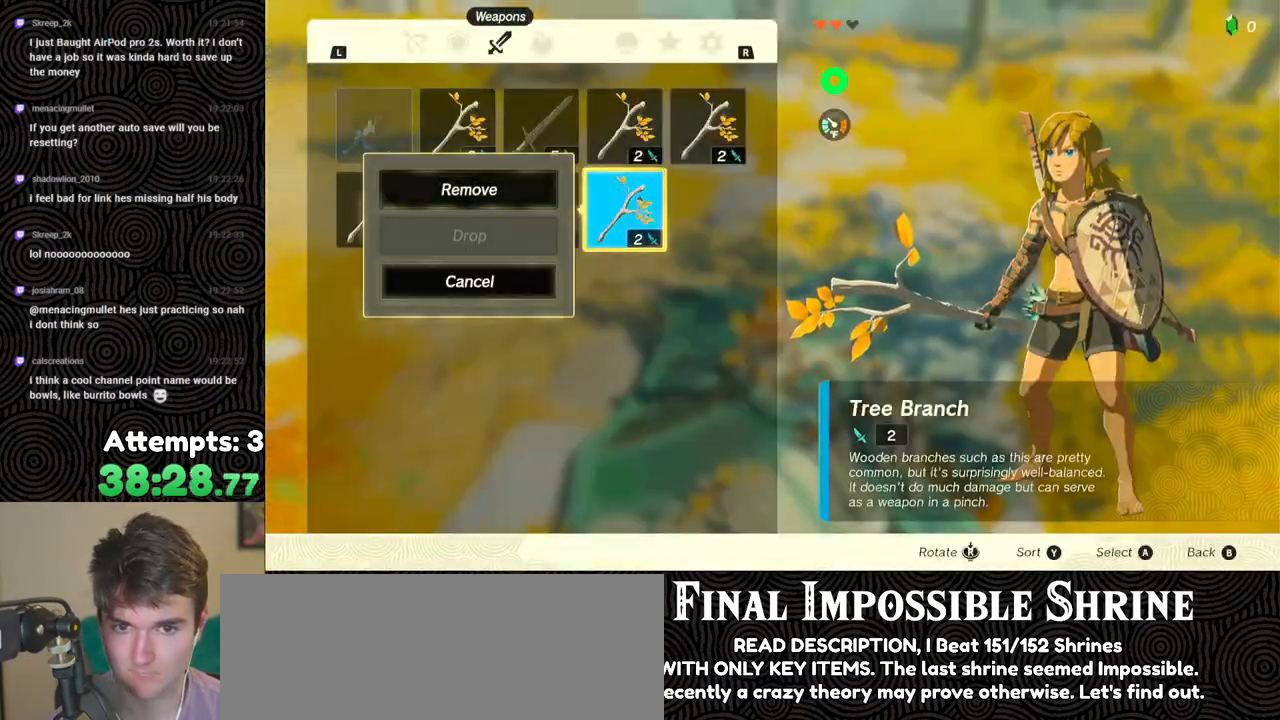
{"buttons": ["A"], "left_stick": "center", "right_stick": "center", "events": [[17, "DPAD_LEFT", "down"], [133, "DPAD_LEFT", "up"], [183, "A", "down"], [300, "A", "up"], [333, "DPAD_DOWN", "down"], [400, "DPAD_DOWN", "up"], [467, "A", "down"]]}
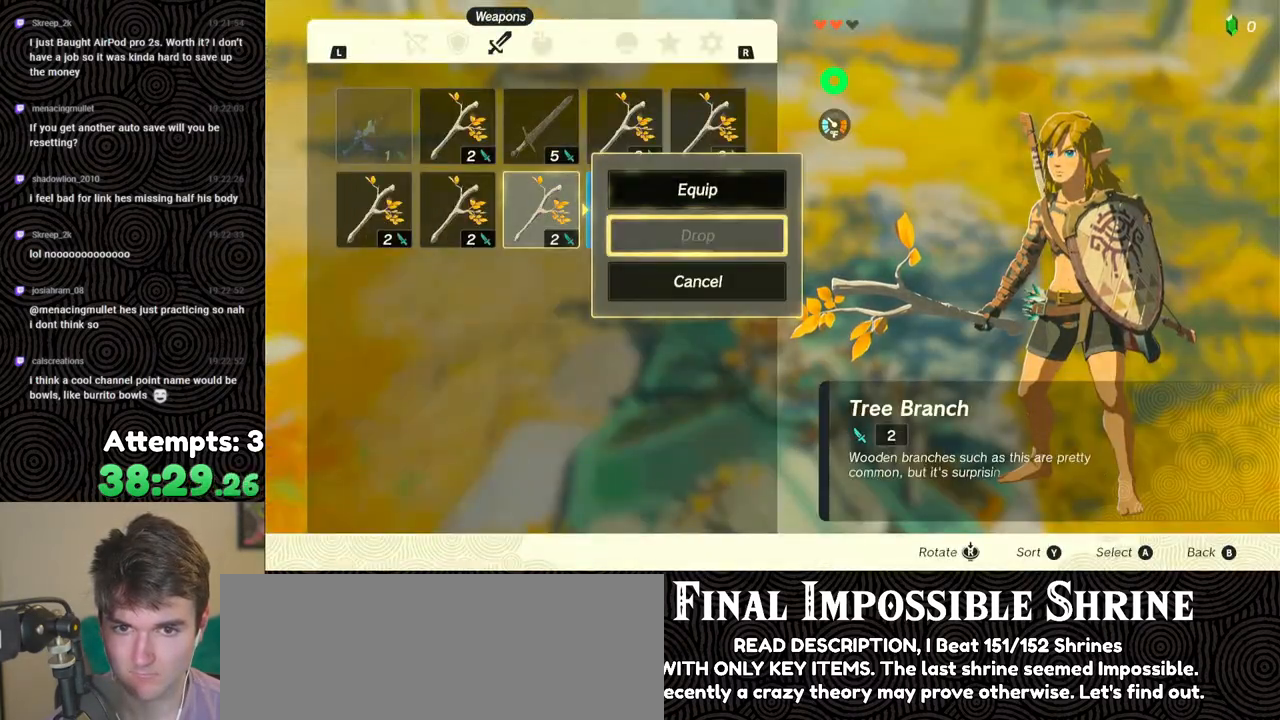
{"buttons": ["B"], "left_stick": "center", "right_stick": "center", "events": [[50, "A", "up"], [83, "DPAD_LEFT", "down"], [150, "DPAD_LEFT", "up"], [233, "A", "down"], [283, "A", "up"], [500, "B", "down"]]}
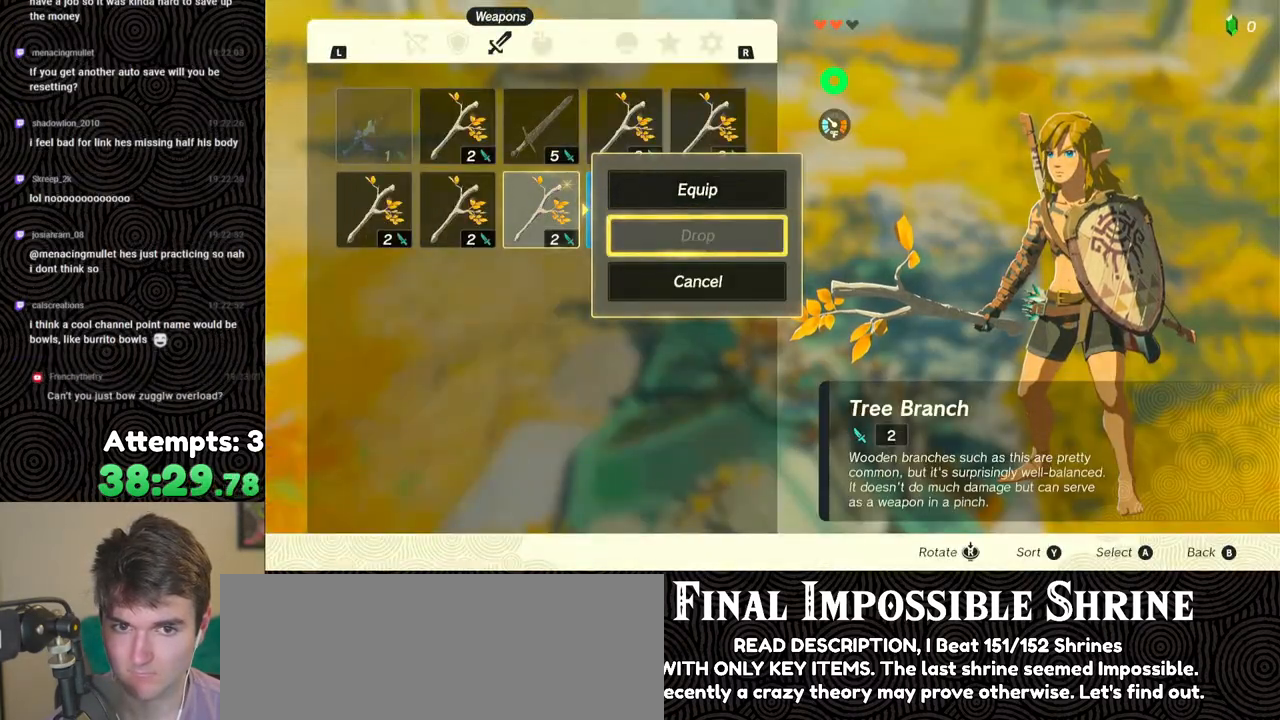
{"buttons": [], "left_stick": "center", "right_stick": "center", "events": [[83, "B", "up"], [250, "B", "down"], [333, "B", "up"]]}
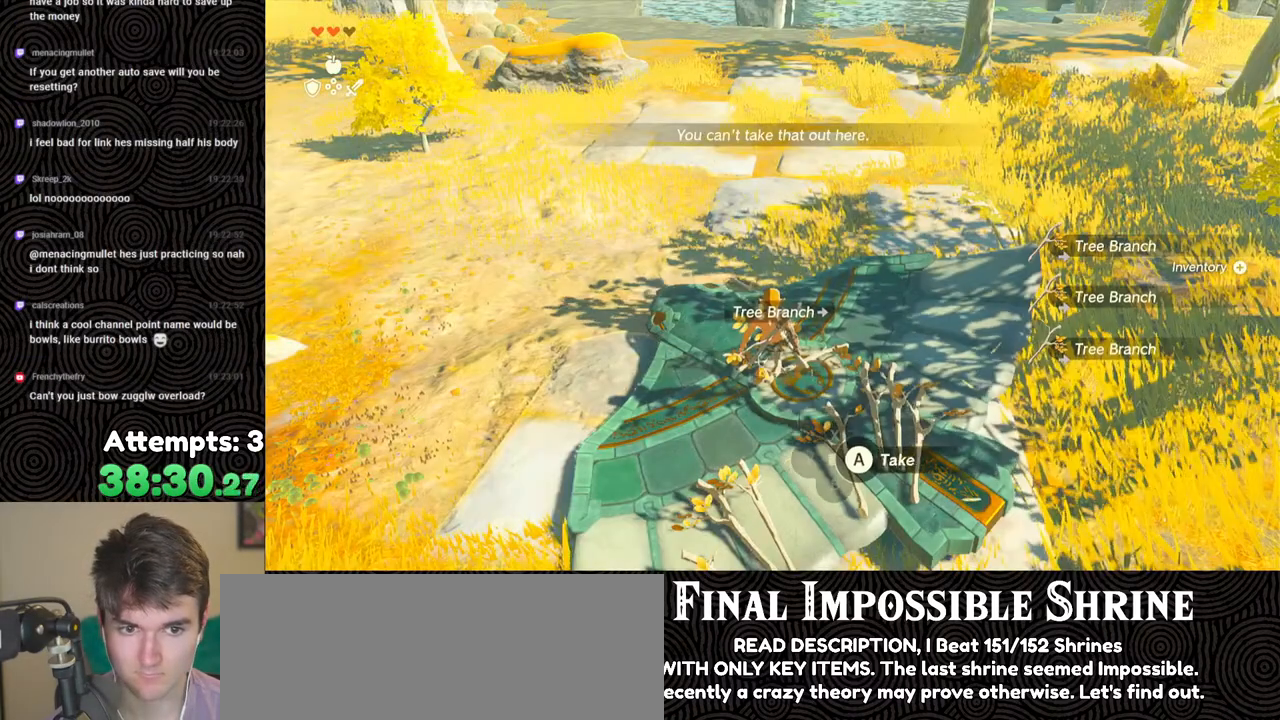
{"buttons": ["START"], "left_stick": "center", "right_stick": "center", "events": [[383, "START", "down"]]}